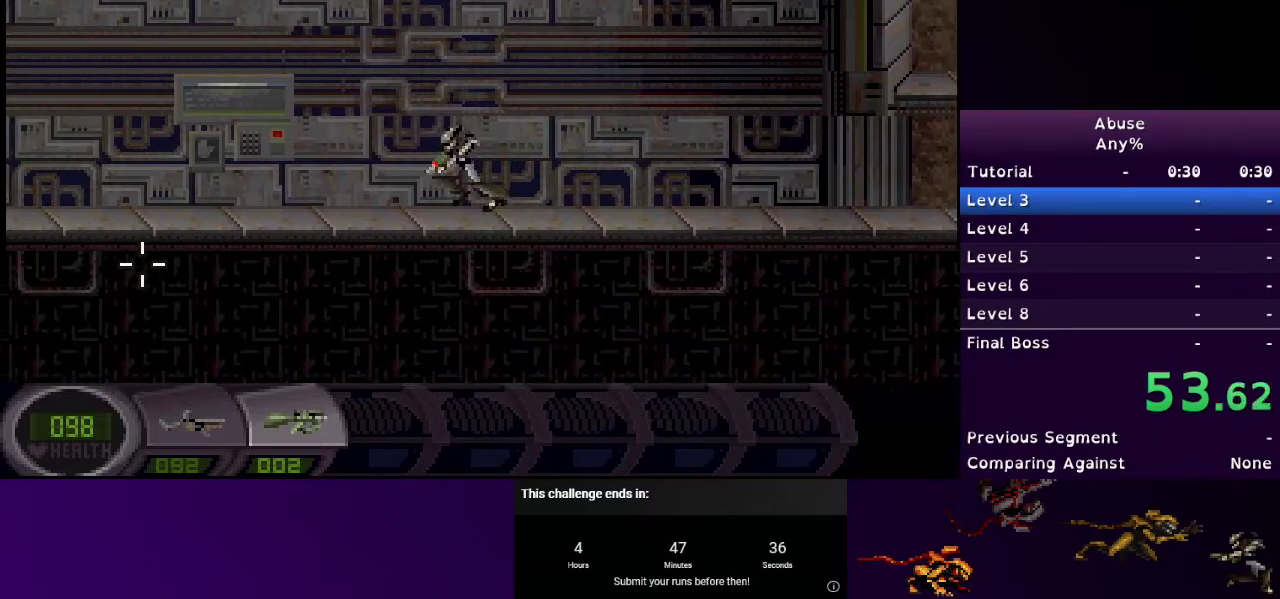
Gameplay with keyboard and mouse; each line is a JSON object with the keys and mouse buttons held at the frame after it. "events" lists presses ("down") and releases ("up") of "1", "2", "3", "4", "5", "a", "d", "e", "escape", "f9", "q", "s", "w", "mouse_left", "mouse_right", "mouse_wheel_up" and "mouse_wheel_down" between this image and that frame as [ms after this image, input, new state], when the widget could be followed in between. "mouse_left", "mouse_right", "mouse_wheel_up", "mouse_wheel_down" = the "left", "right", "wheel_up", "wheel_down" buttons of the "mouse" list. No other keys are recorded. Mouse movement is not recorded.
{"keys": ["a"], "mouse": [], "events": []}
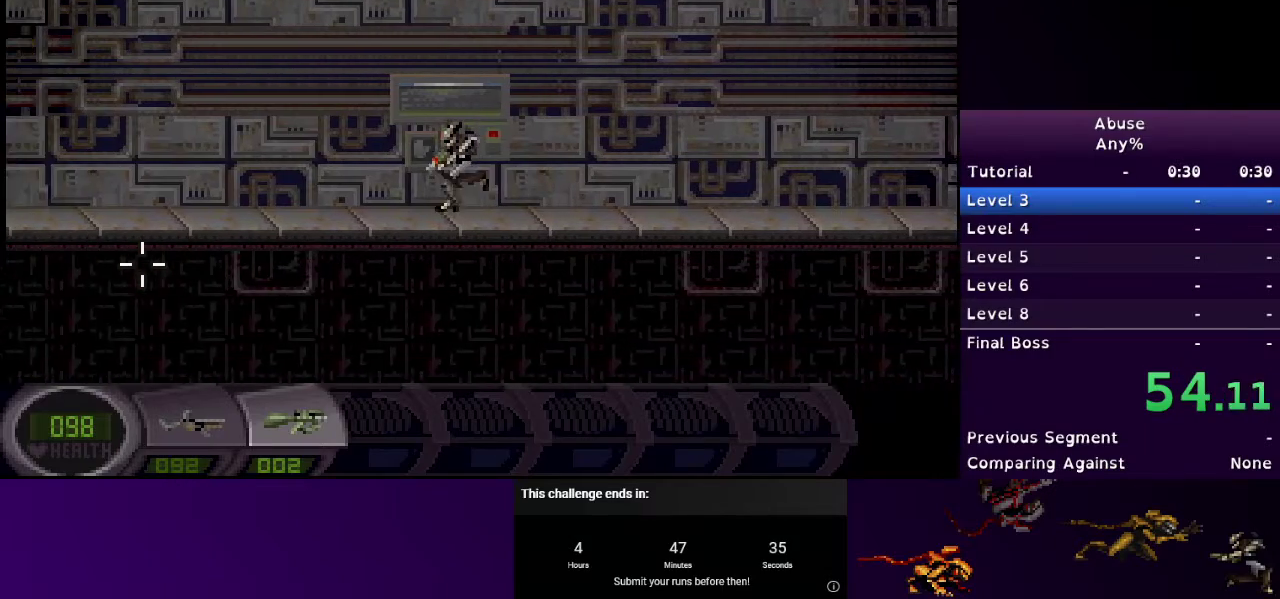
{"keys": ["a"], "mouse": [], "events": []}
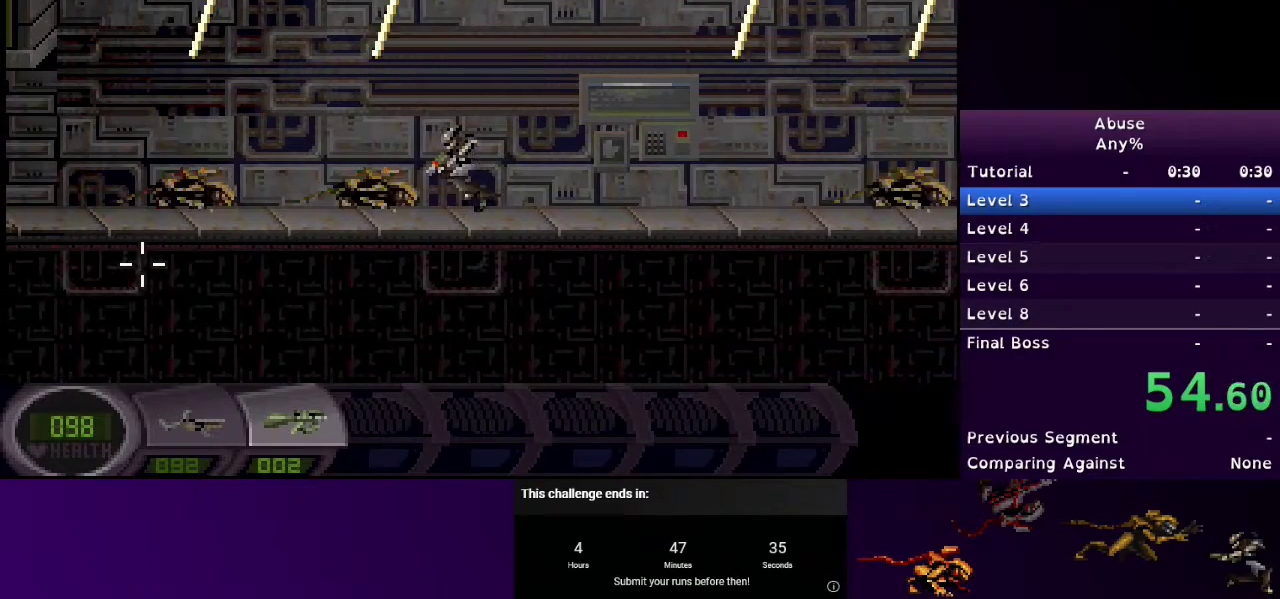
{"keys": ["a", "w"], "mouse": [], "events": [[133, "w", "down"]]}
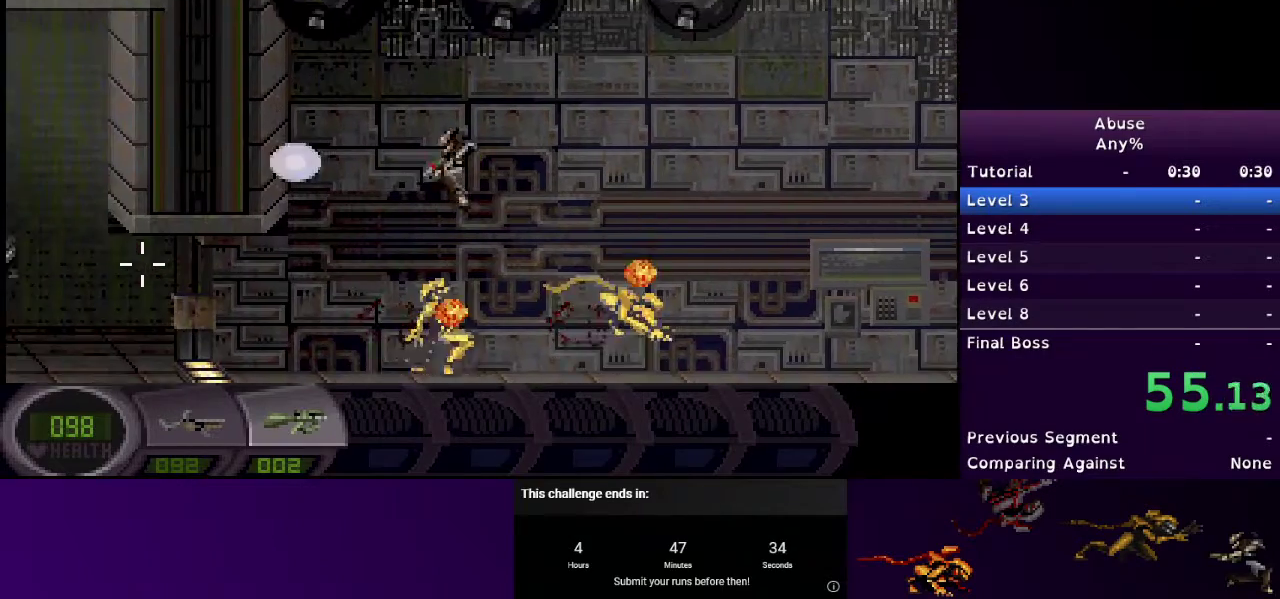
{"keys": ["a"], "mouse": [], "events": [[200, "w", "up"]]}
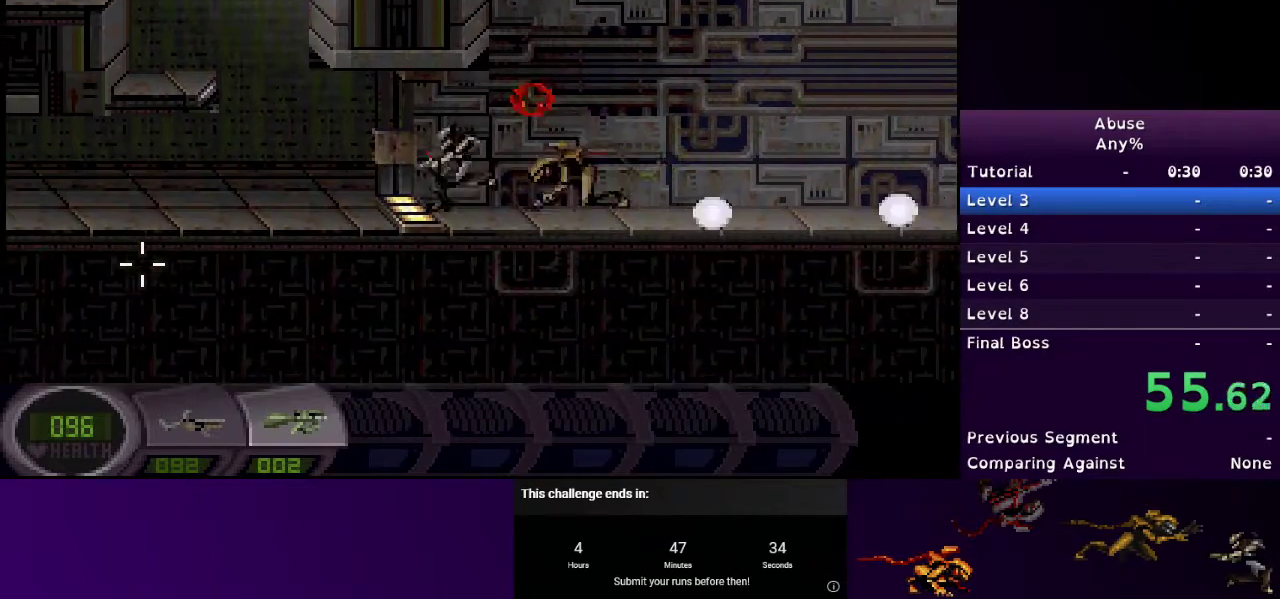
{"keys": ["a", "w"], "mouse": [], "events": [[400, "w", "down"]]}
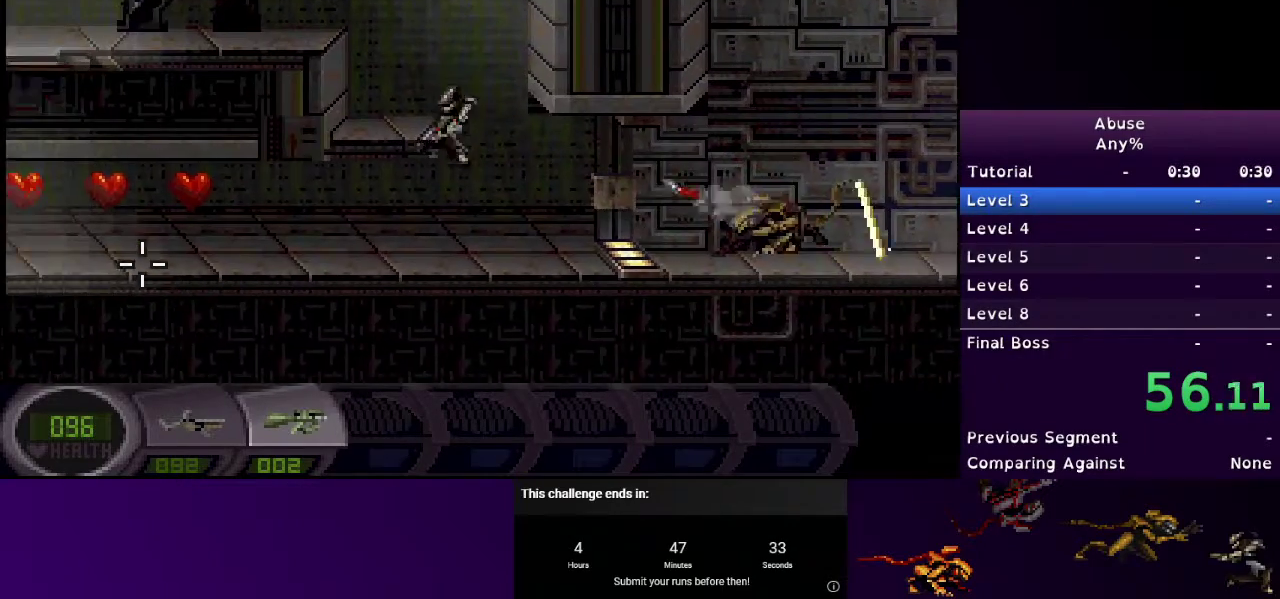
{"keys": ["a", "w"], "mouse": [], "events": [[133, "w", "up"], [167, "w", "down"]]}
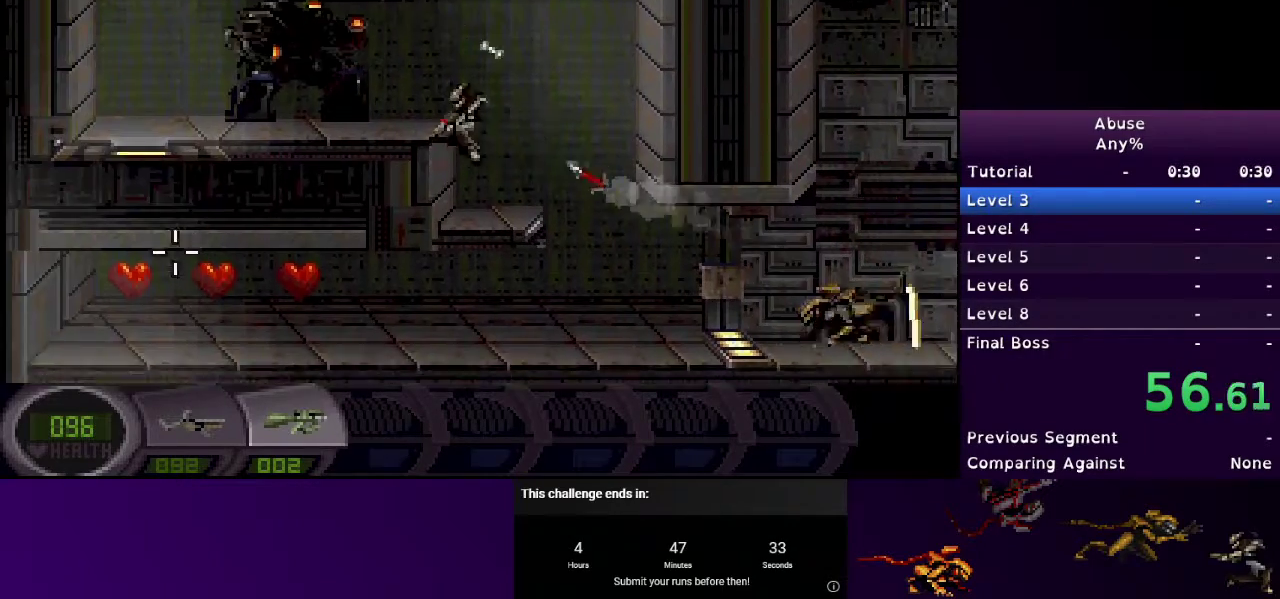
{"keys": ["a"], "mouse": ["left"], "events": [[133, "w", "up"], [367, "mouse_left", "down"]]}
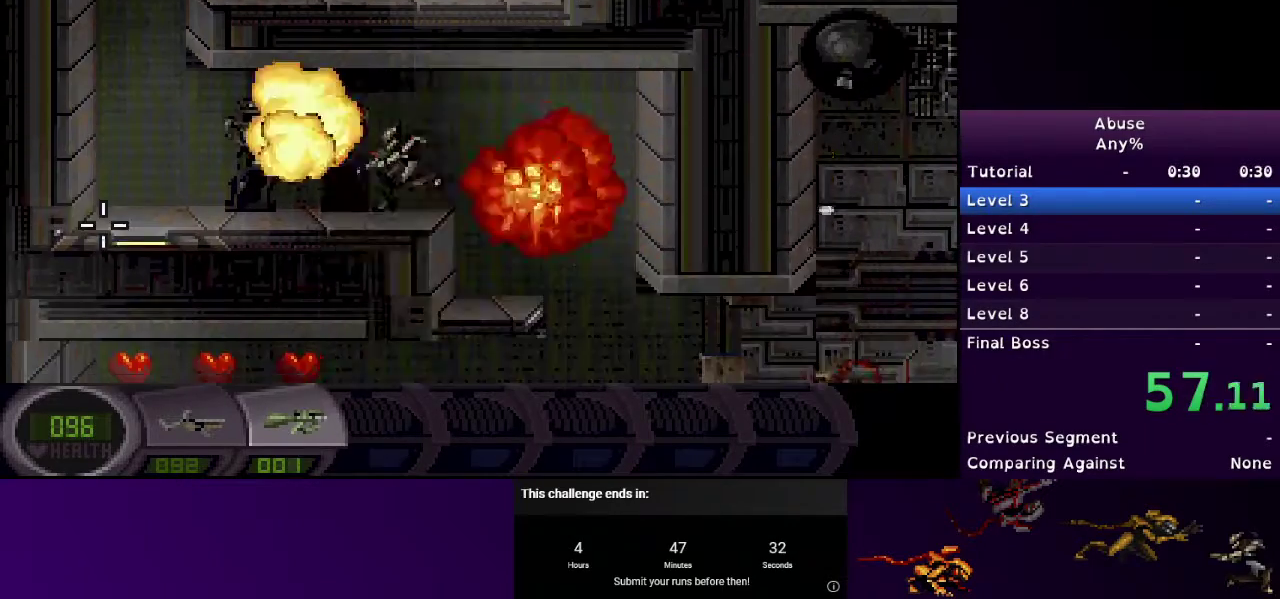
{"keys": ["a"], "mouse": [], "events": [[467, "mouse_left", "up"]]}
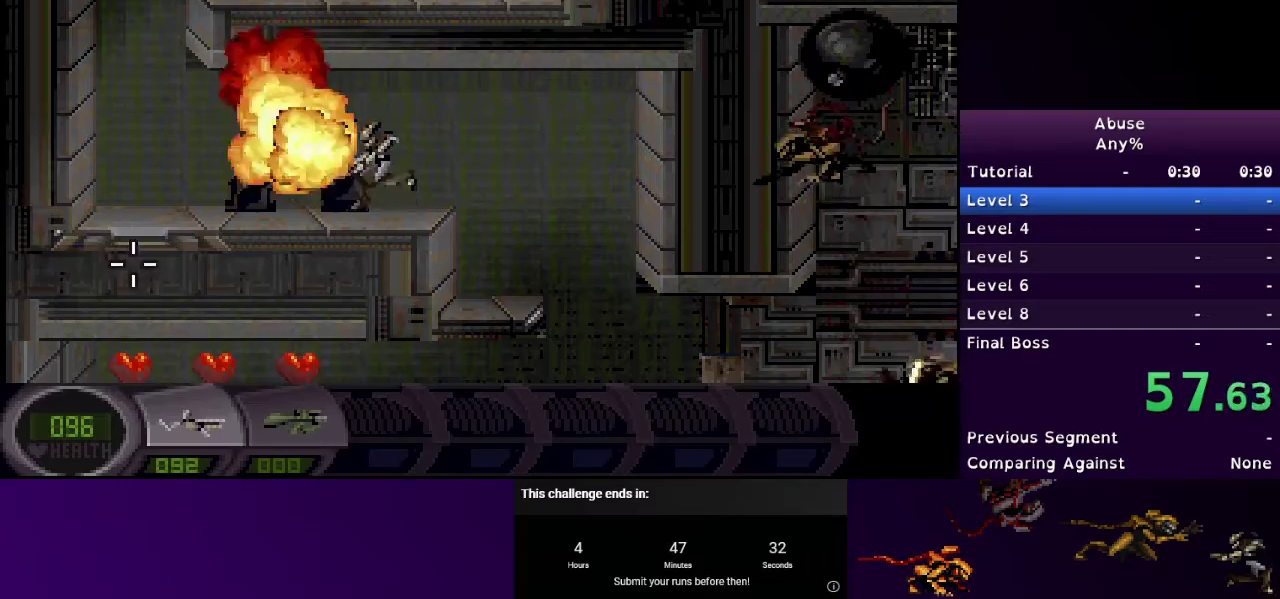
{"keys": ["a"], "mouse": ["left"], "events": [[400, "mouse_left", "down"]]}
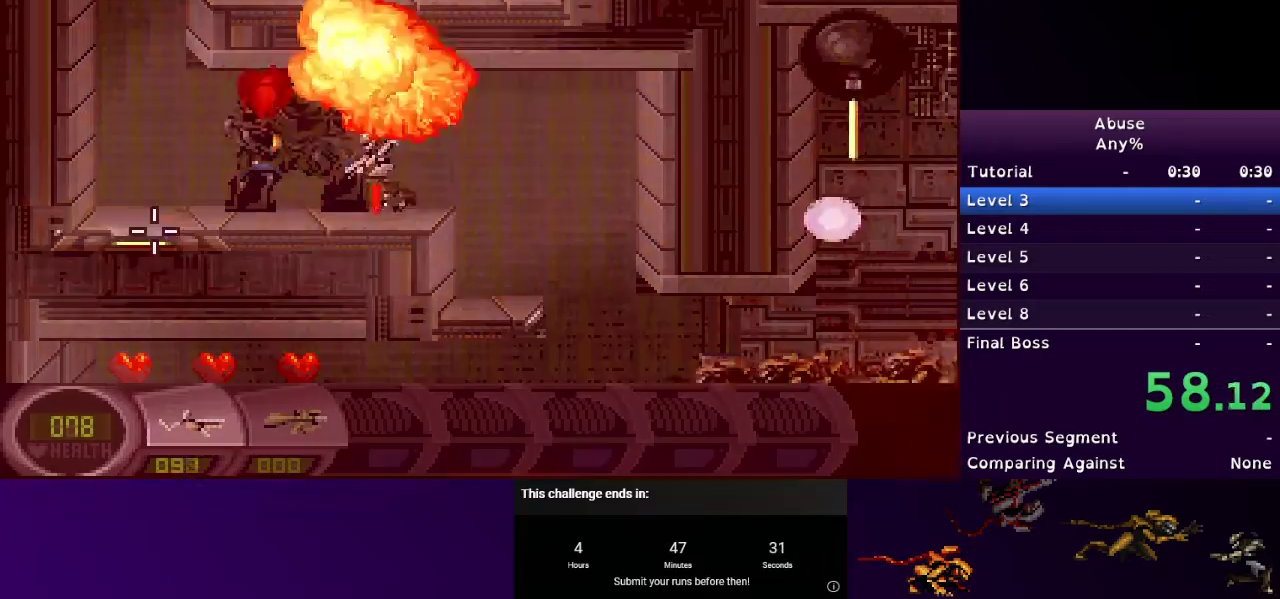
{"keys": ["a"], "mouse": ["left"], "events": []}
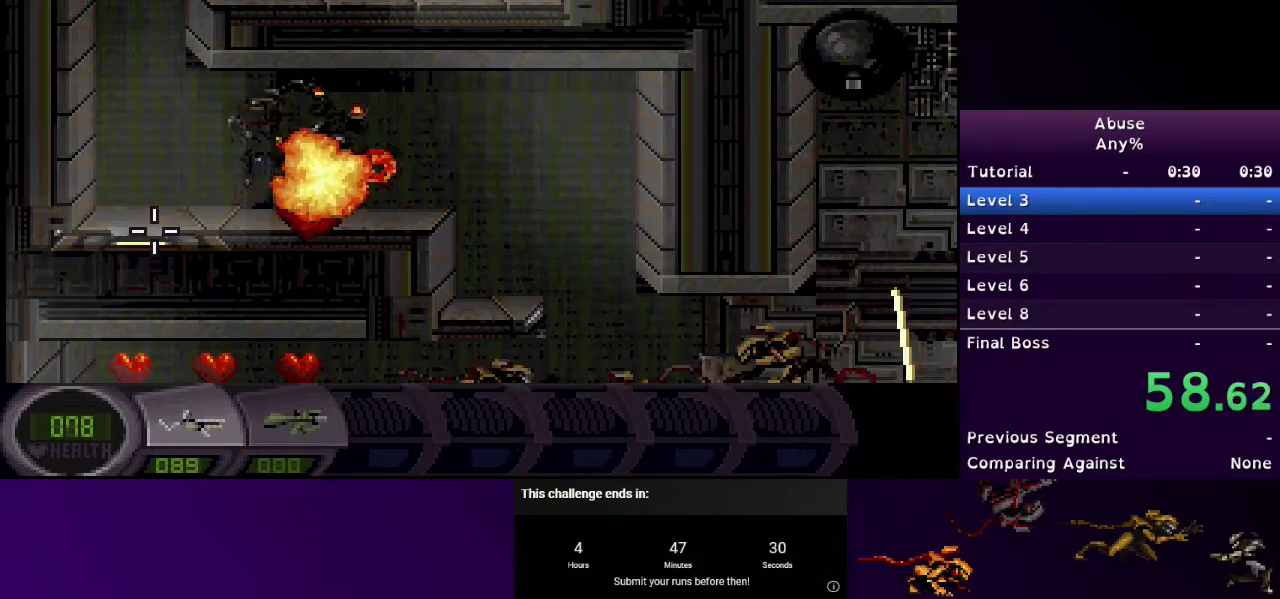
{"keys": ["a", "s"], "mouse": [], "events": [[167, "mouse_left", "up"], [333, "s", "down"]]}
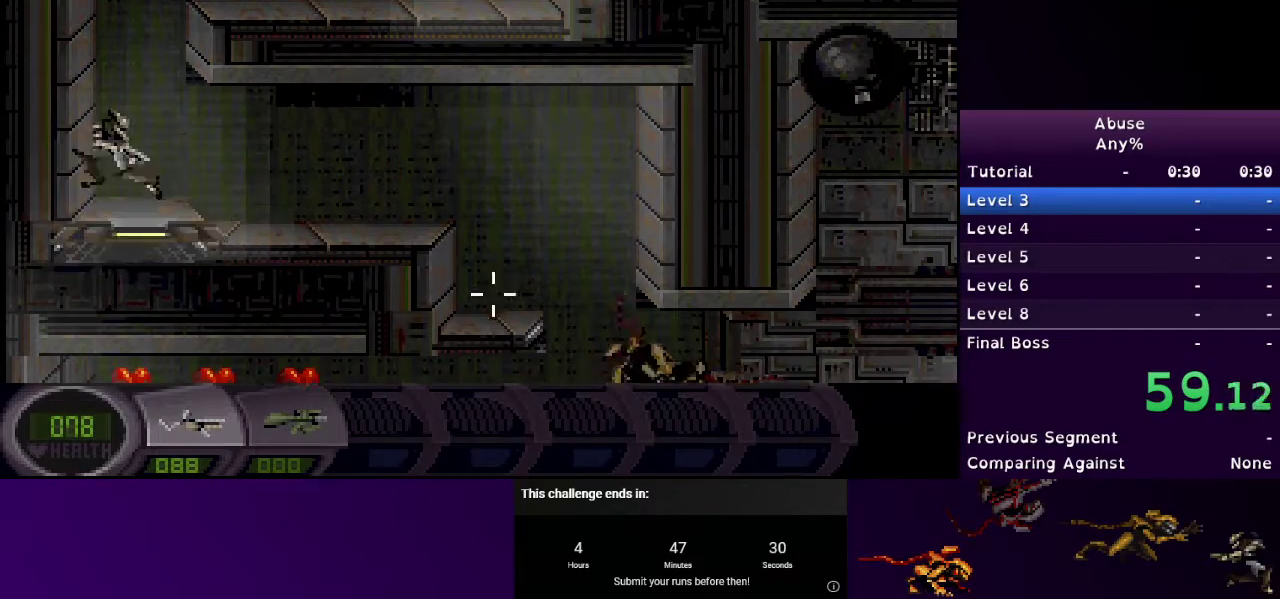
{"keys": ["d"], "mouse": [], "events": [[67, "a", "up"], [67, "s", "up"], [233, "w", "down"], [267, "d", "down"], [500, "w", "up"]]}
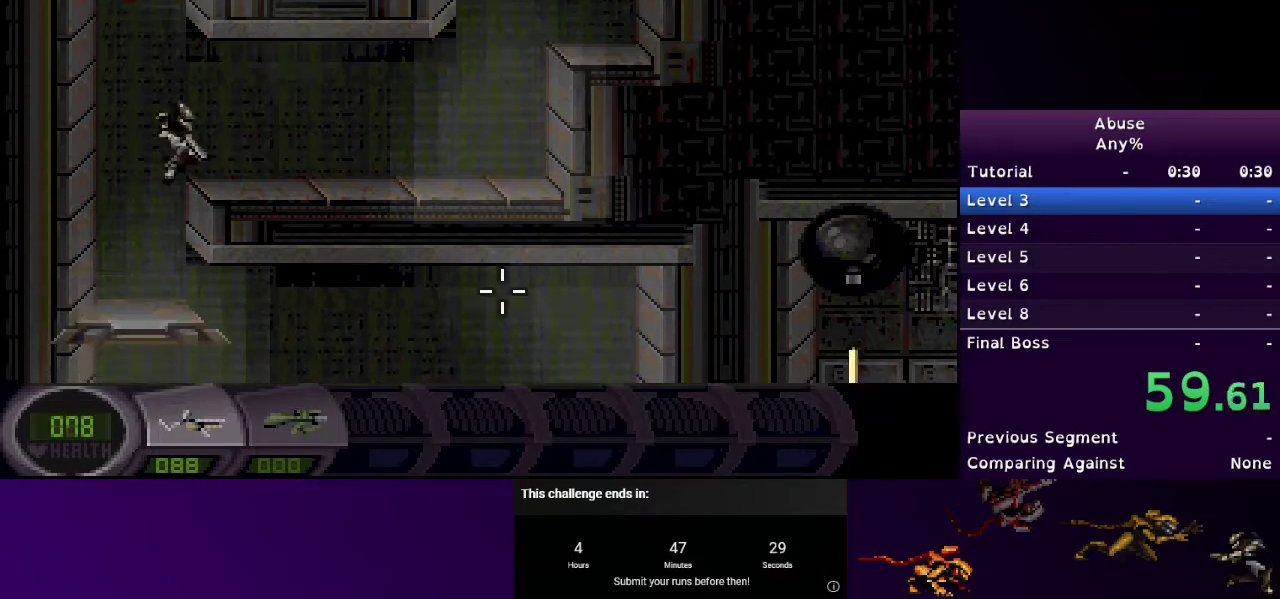
{"keys": ["d"], "mouse": [], "events": []}
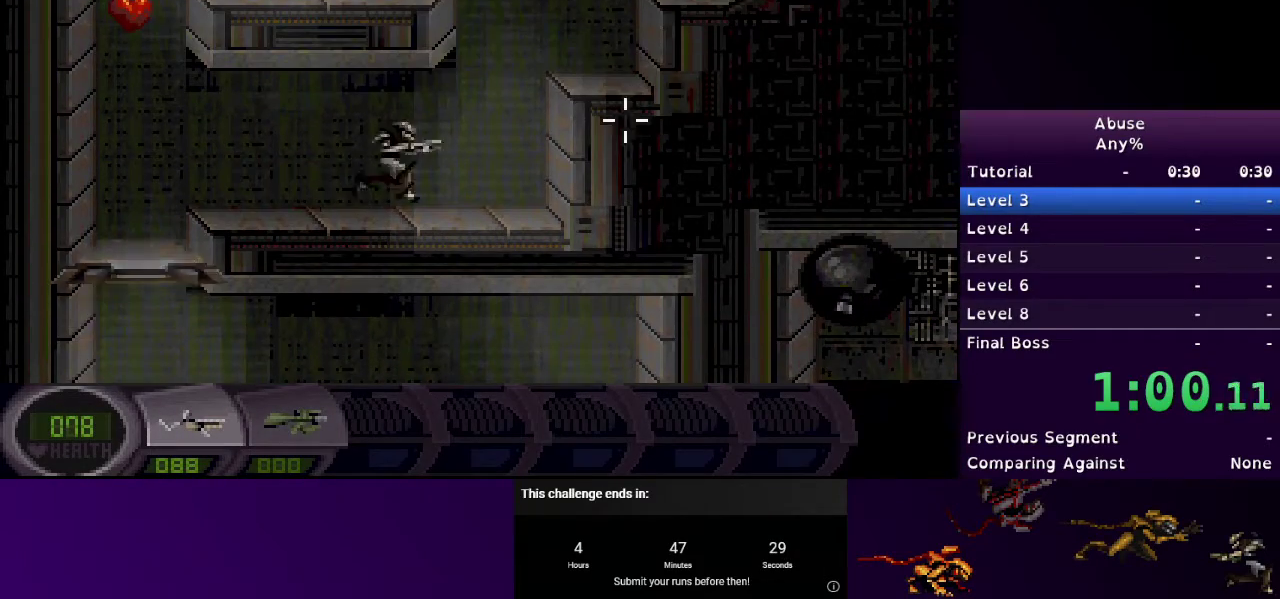
{"keys": ["d", "w"], "mouse": [], "events": [[167, "w", "down"]]}
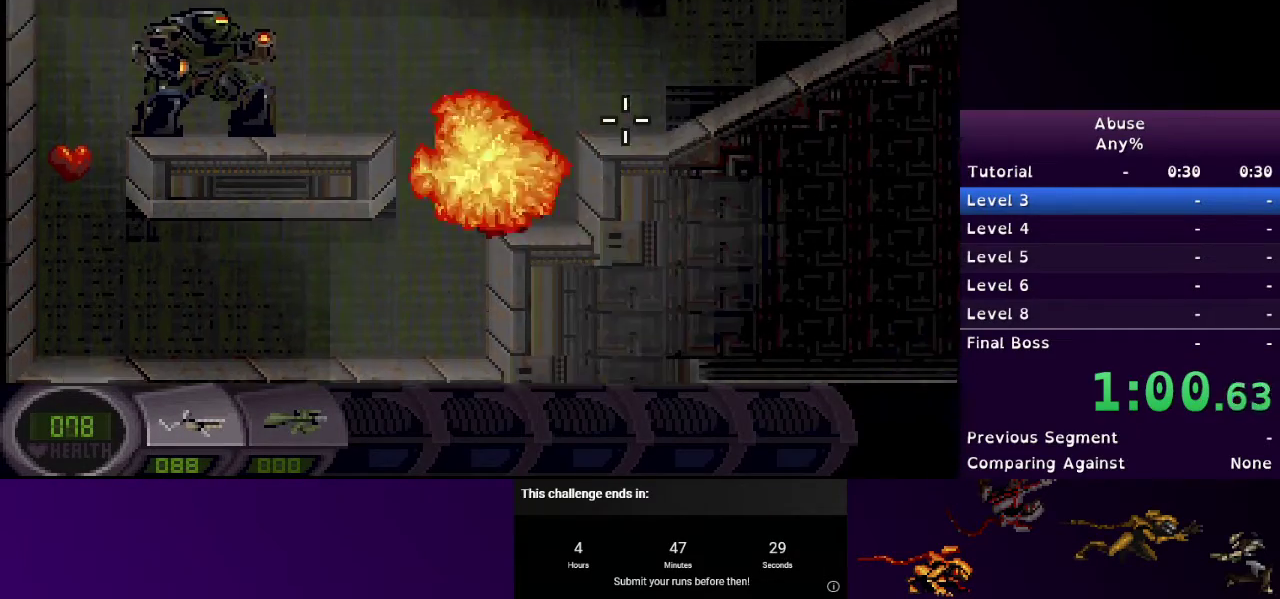
{"keys": ["d"], "mouse": [], "events": [[400, "w", "up"]]}
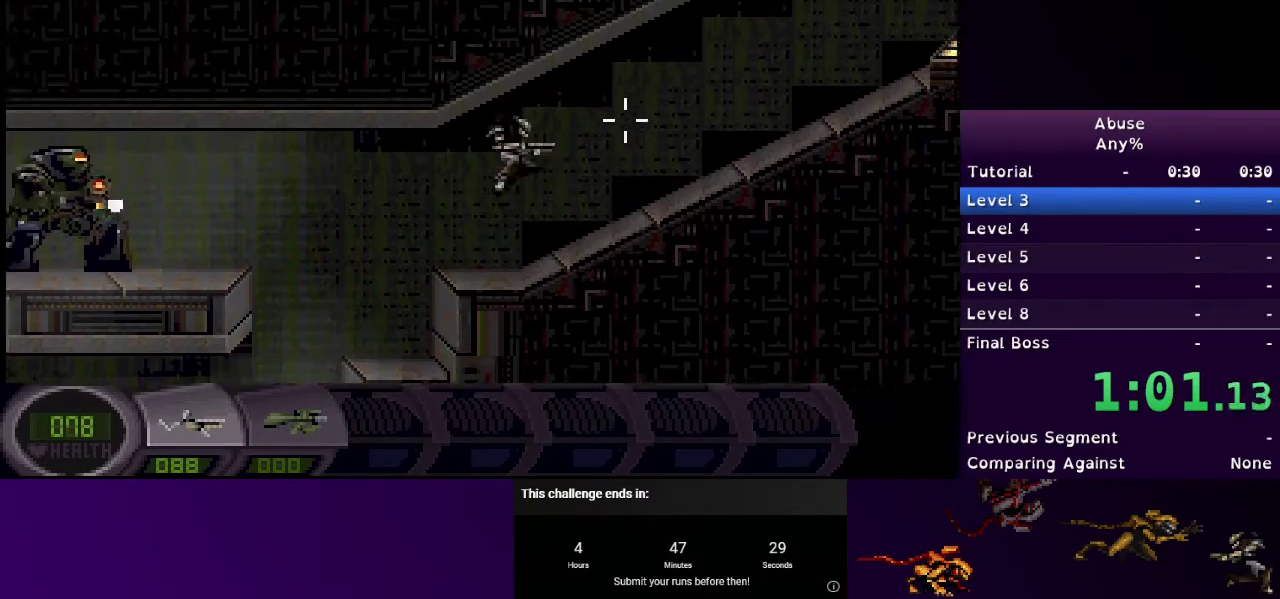
{"keys": ["d"], "mouse": [], "events": []}
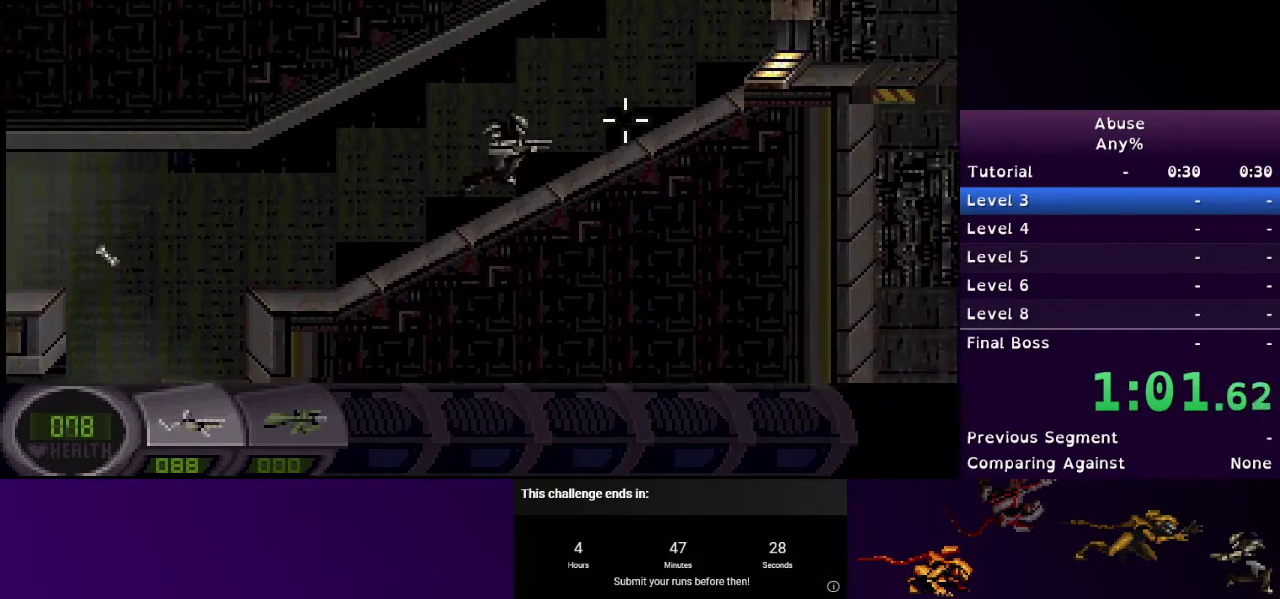
{"keys": ["d"], "mouse": [], "events": []}
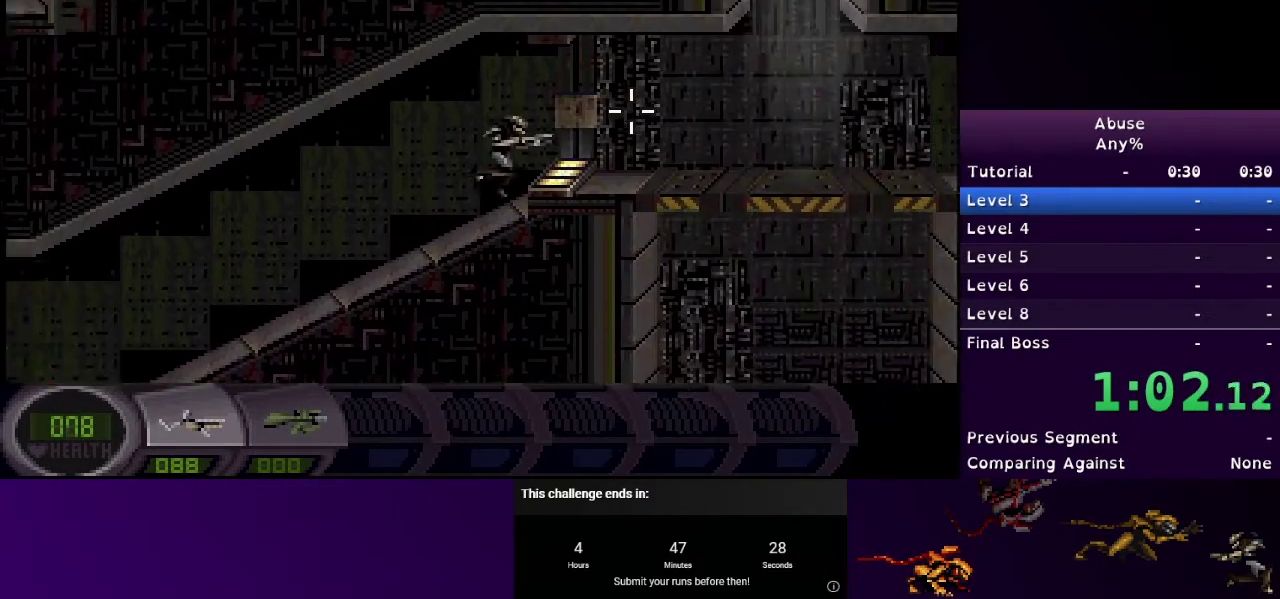
{"keys": ["d"], "mouse": [], "events": []}
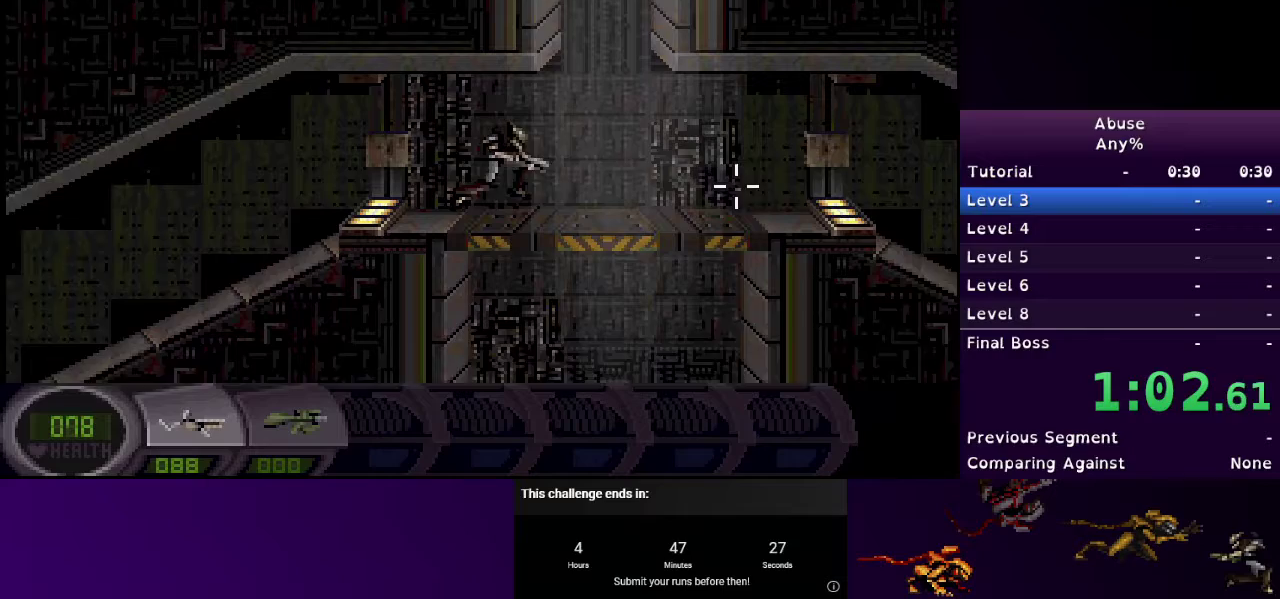
{"keys": ["d"], "mouse": [], "events": []}
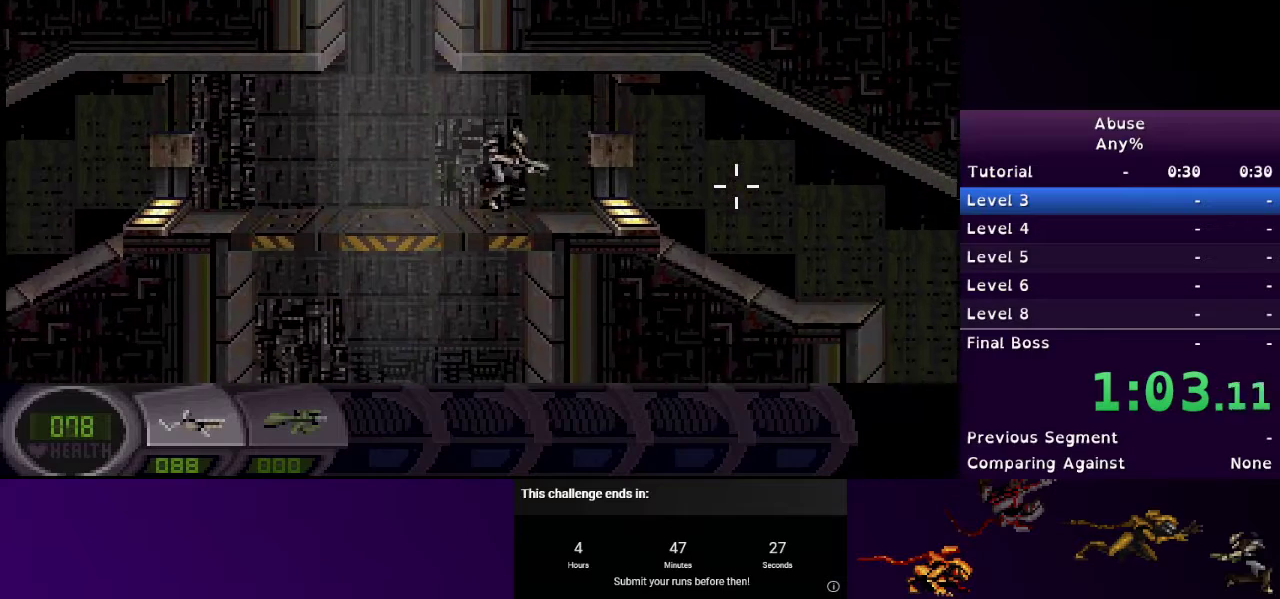
{"keys": ["d"], "mouse": [], "events": []}
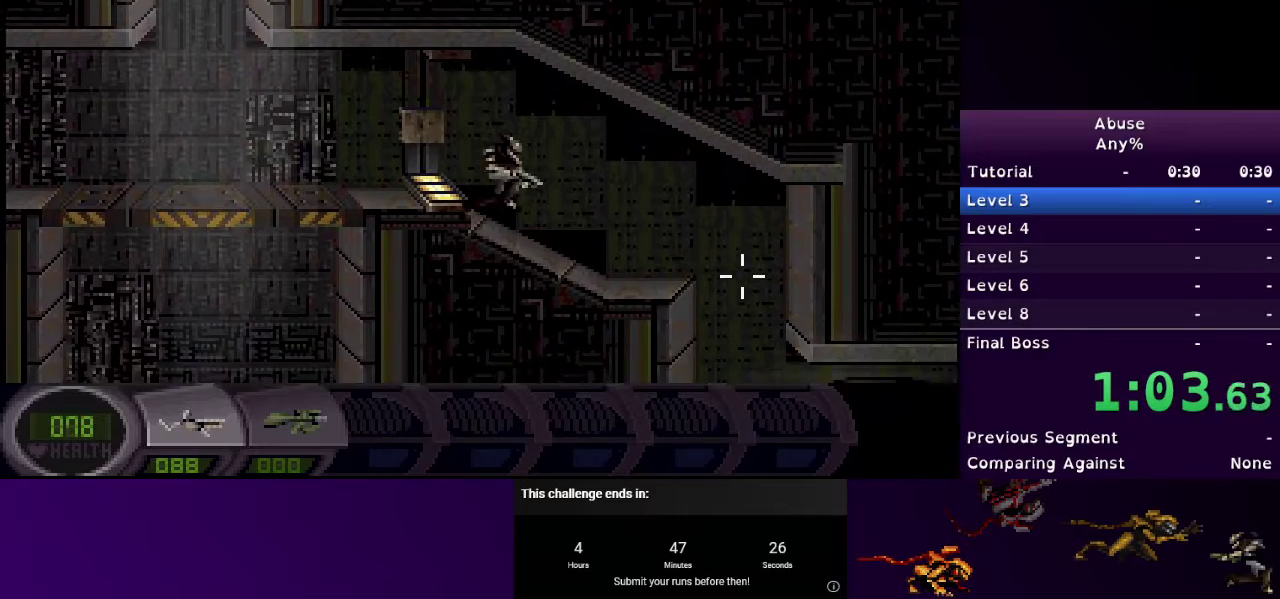
{"keys": ["d", "s"], "mouse": [], "events": [[67, "s", "down"]]}
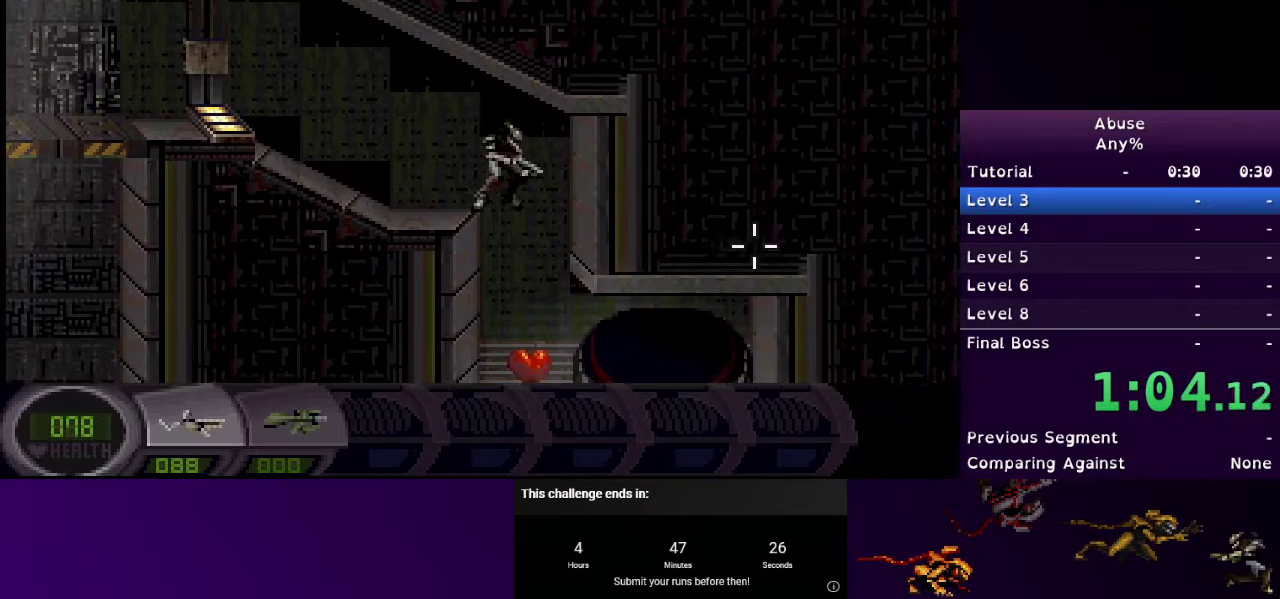
{"keys": ["d", "s"], "mouse": [], "events": []}
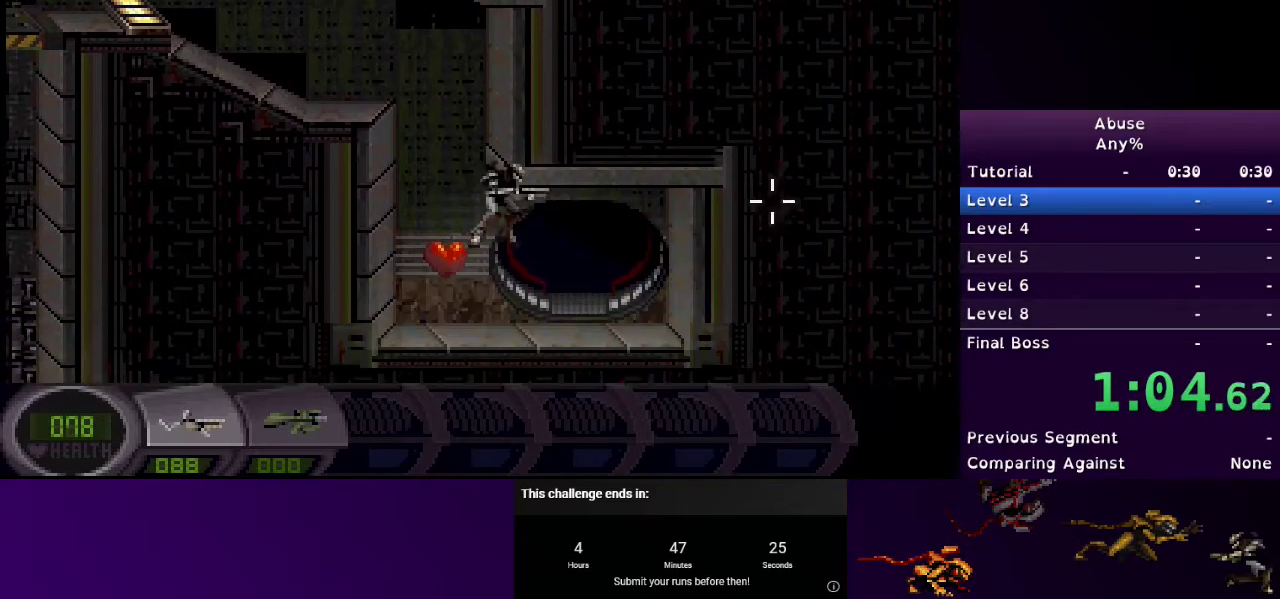
{"keys": ["d"], "mouse": [], "events": [[300, "s", "up"]]}
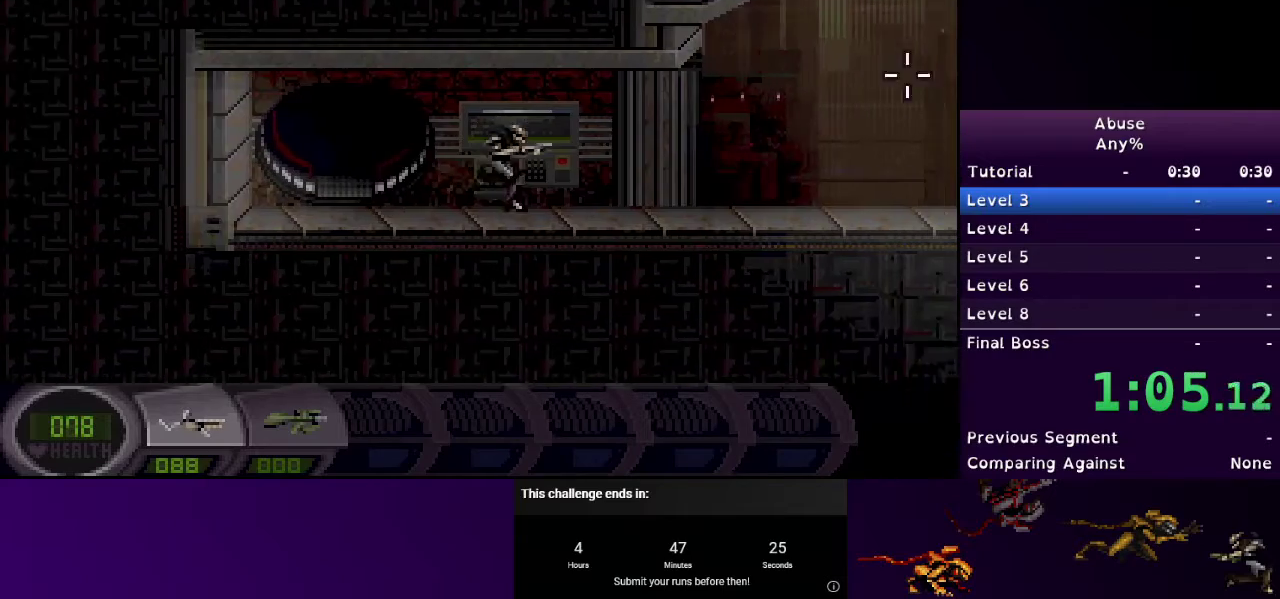
{"keys": ["d"], "mouse": ["left"], "events": [[133, "mouse_left", "down"]]}
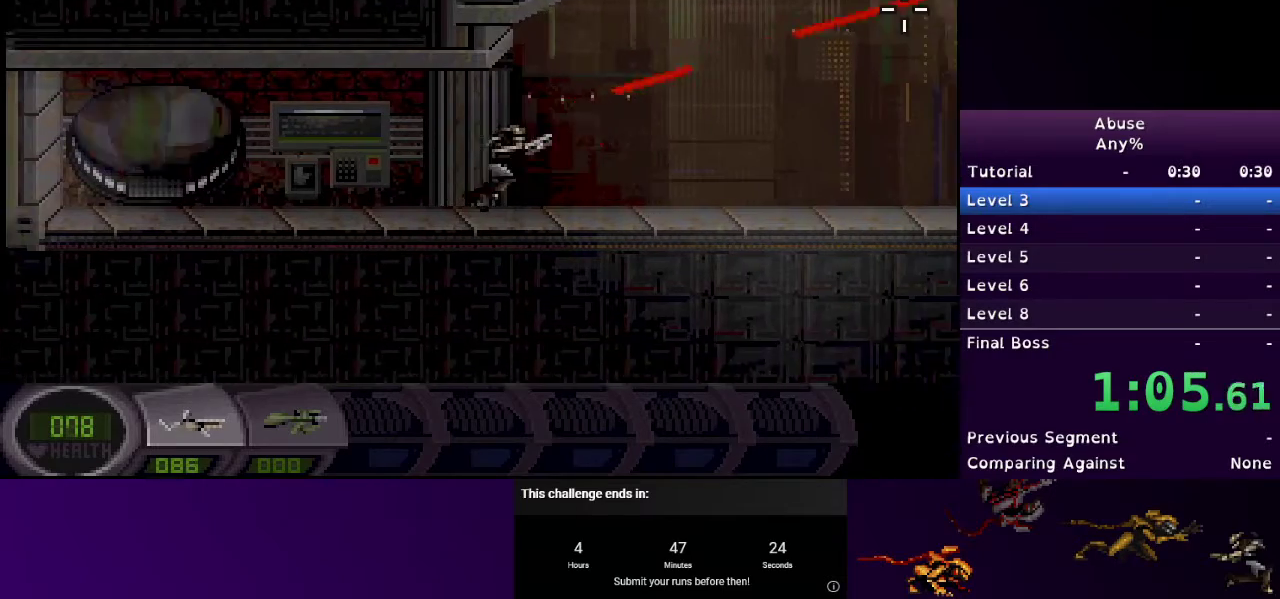
{"keys": ["d"], "mouse": ["left"], "events": []}
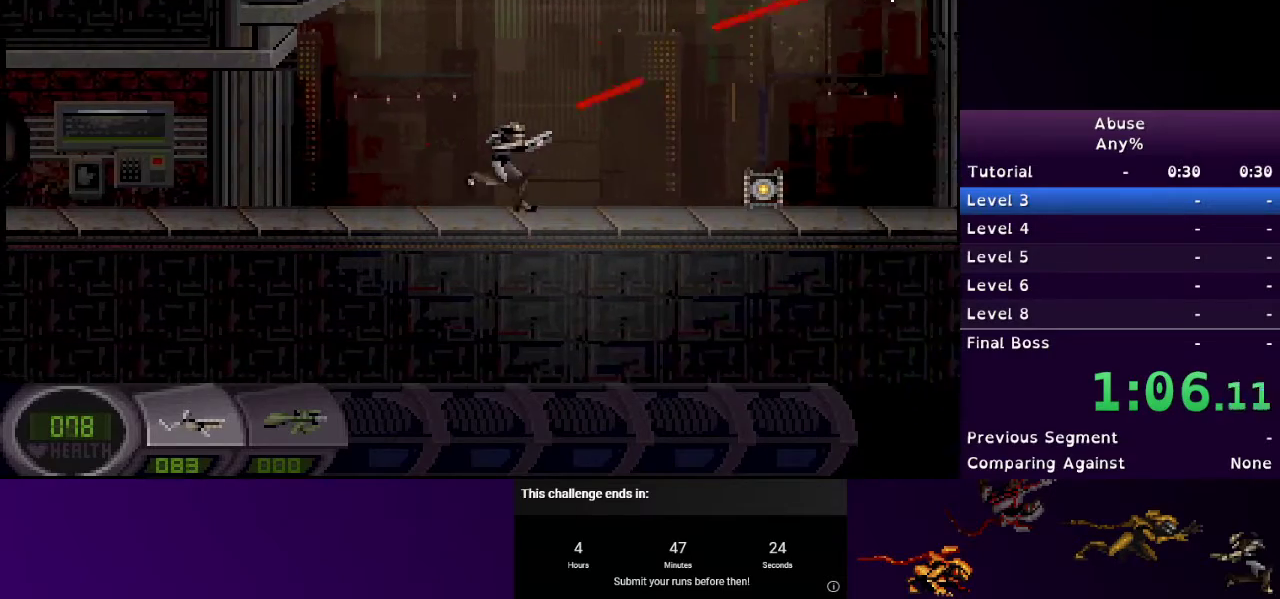
{"keys": ["d"], "mouse": ["left"], "events": []}
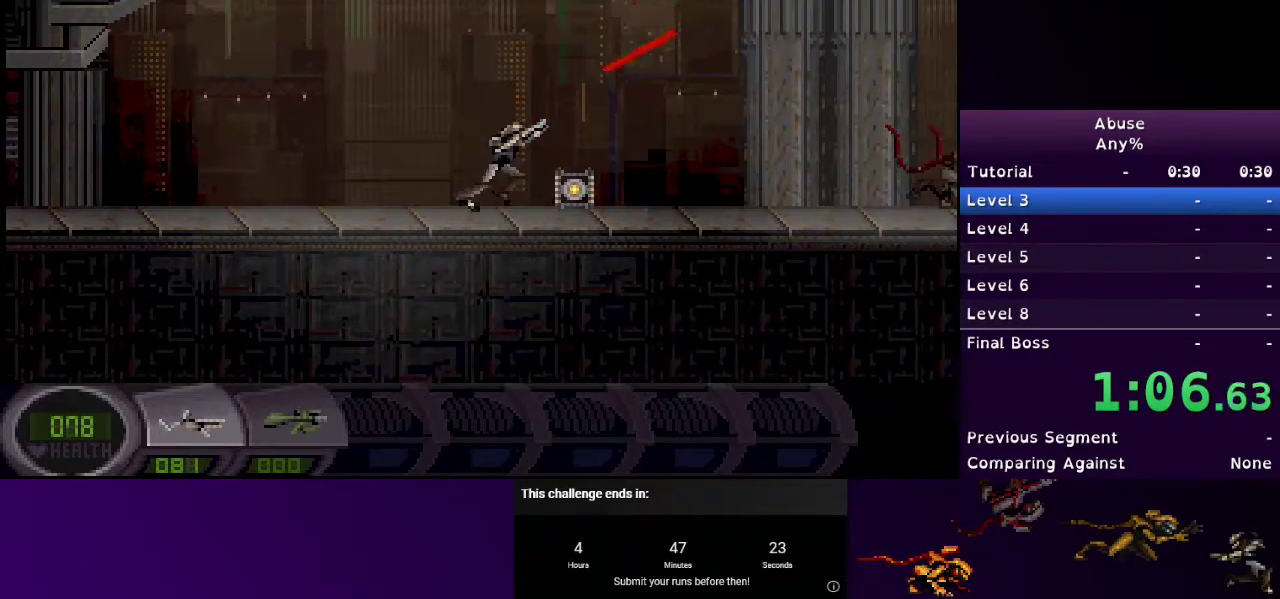
{"keys": ["d"], "mouse": ["left"], "events": []}
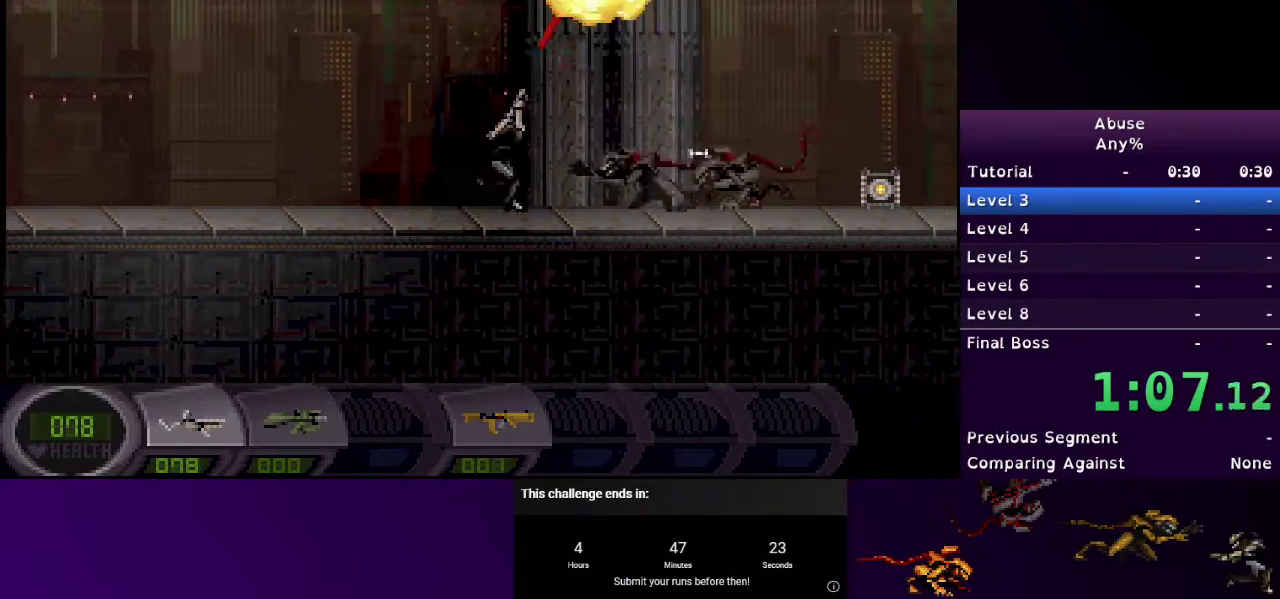
{"keys": ["d"], "mouse": [], "events": [[33, "mouse_left", "up"], [100, "w", "down"], [500, "w", "up"]]}
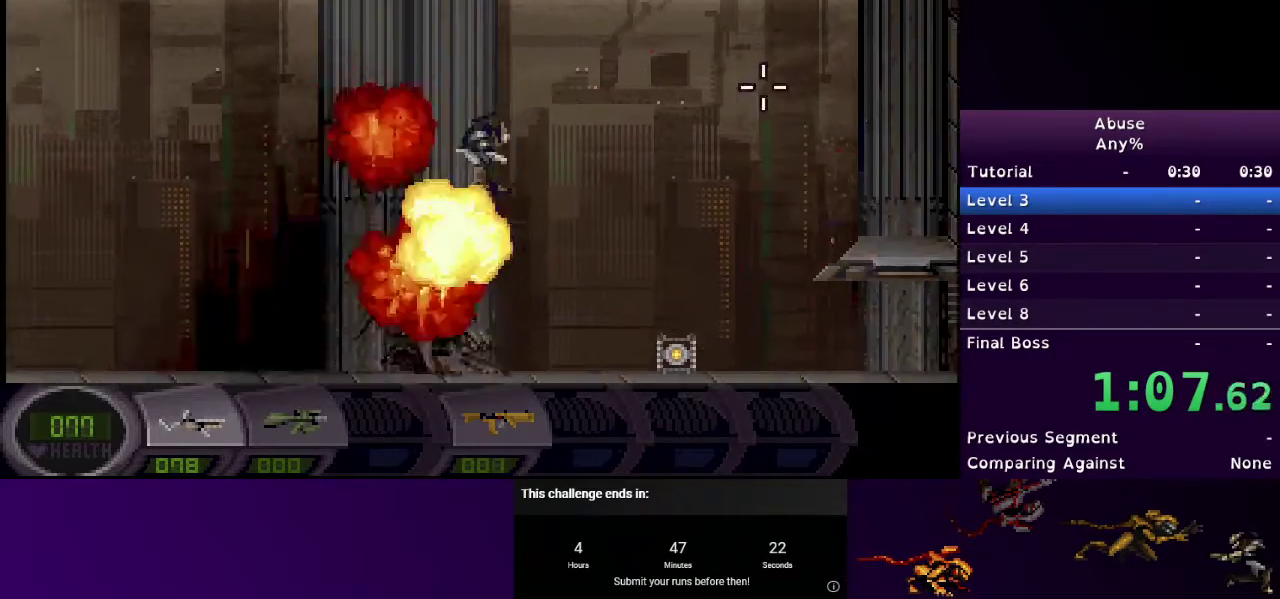
{"keys": ["d", "w"], "mouse": [], "events": [[333, "w", "down"]]}
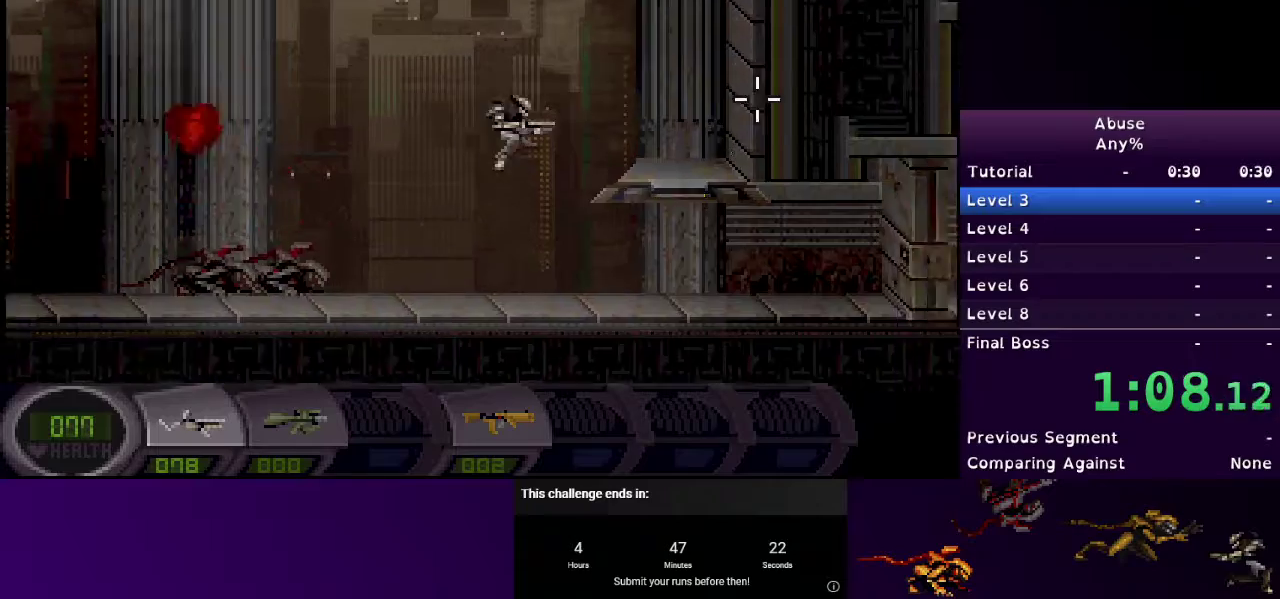
{"keys": ["d", "s"], "mouse": [], "events": [[267, "w", "up"], [367, "s", "down"]]}
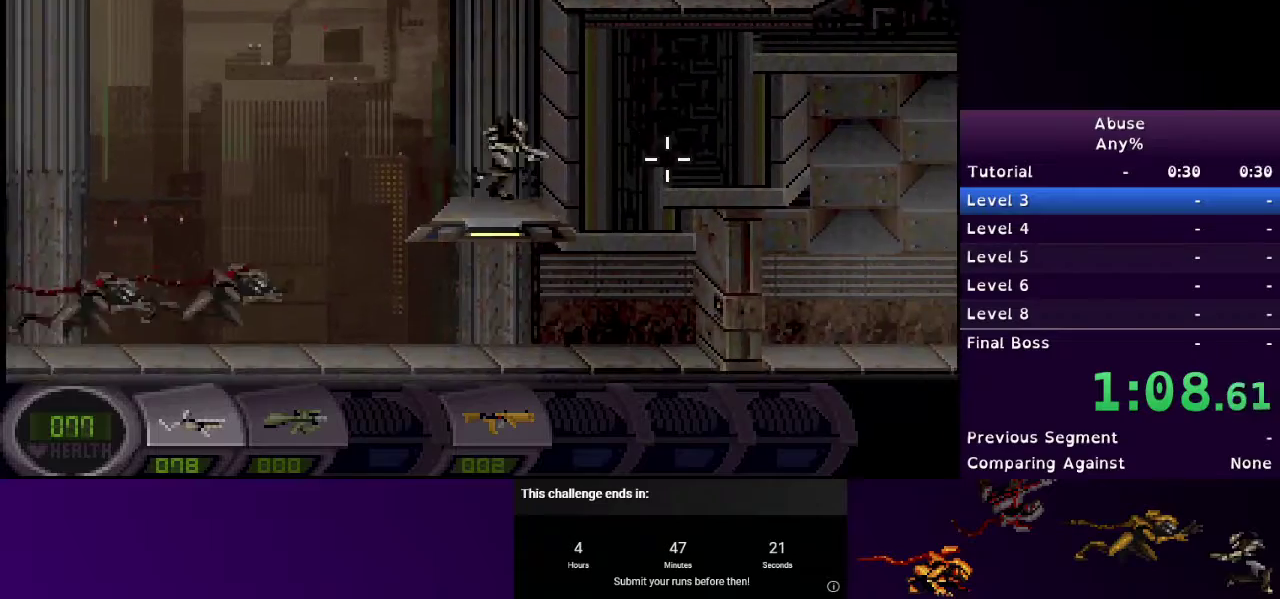
{"keys": ["d", "w"], "mouse": [], "events": [[33, "s", "up"], [333, "w", "down"]]}